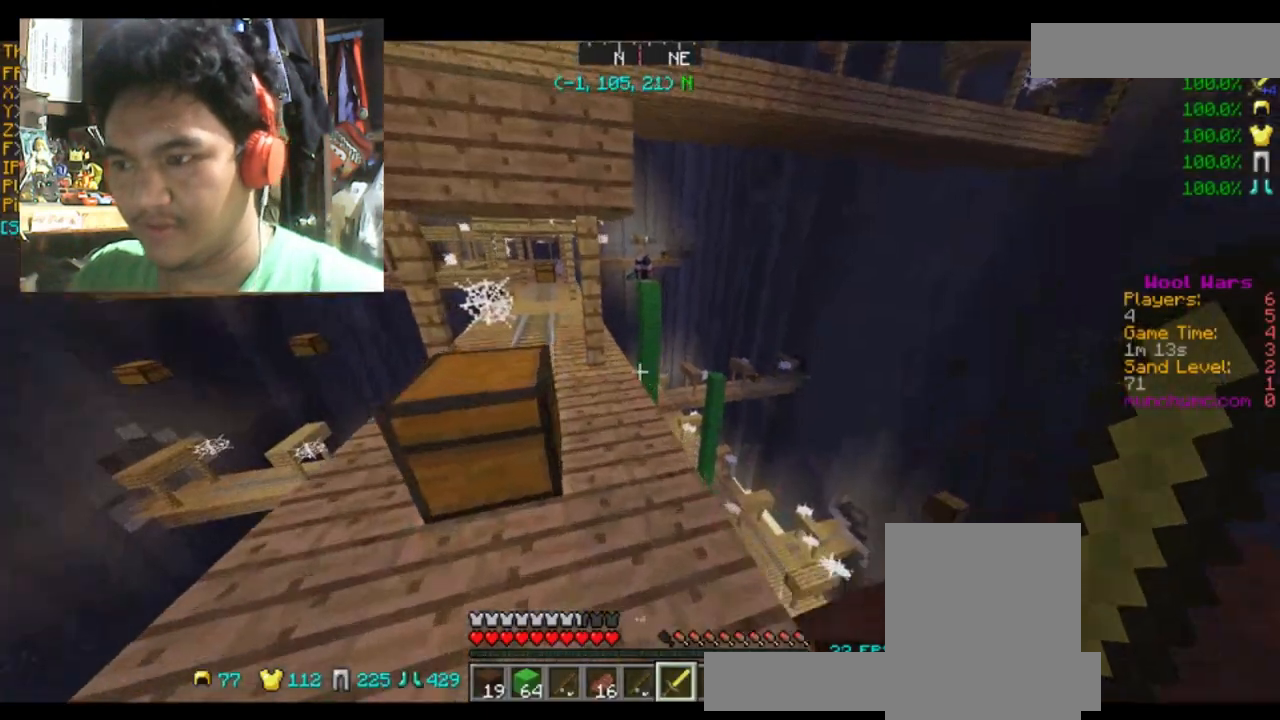
Gameplay with keyboard and mouse; each line is a JSON object with the keys and mouse buttons held at the frame after it. "events" lists presses ("down") and releases ("up") of "a", "d", "s", "space", "w", "mouse_left" and "mouse_right" between this image and that frame as [ms after this image, input, new state], when the widget could be followed in between. "mouse_left", "mouse_right" = the "left", "right" buttons of the "mouse" list. No other keys are recorded. Fast repeated clicks can show as one long hold. Mouse movement is not recorded.
{"keys": ["a", "w"], "mouse": [], "events": [[367, "d", "down"], [467, "d", "up"], [501, "a", "down"]]}
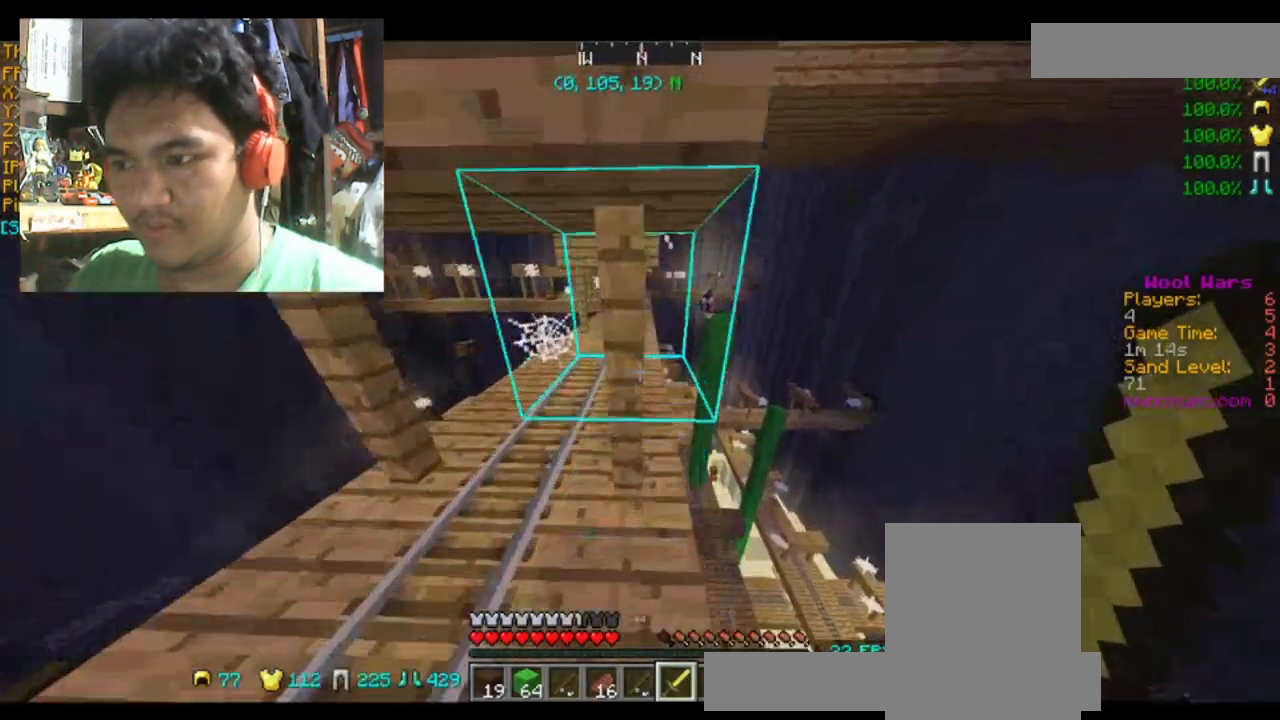
{"keys": ["w"], "mouse": [], "events": [[267, "a", "up"]]}
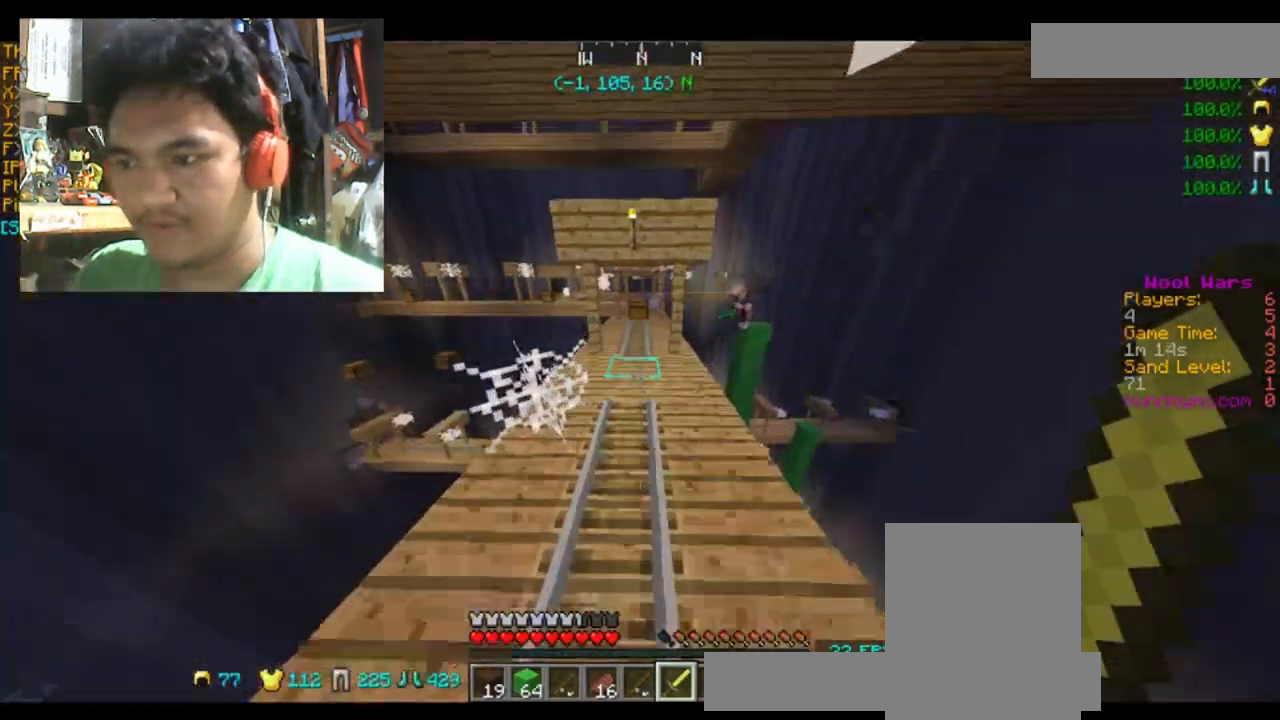
{"keys": ["a", "w"], "mouse": [], "events": [[34, "d", "down"], [134, "d", "up"], [434, "a", "down"]]}
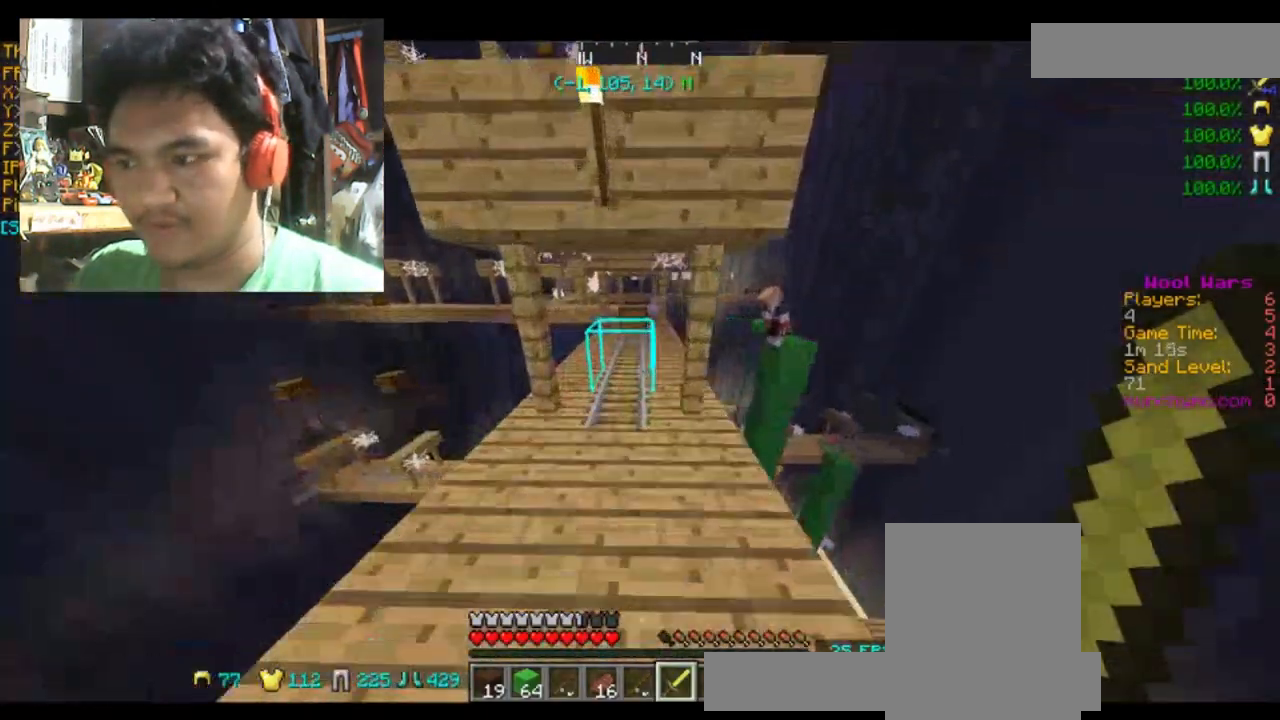
{"keys": [], "mouse": [], "events": [[33, "a", "up"], [133, "w", "up"]]}
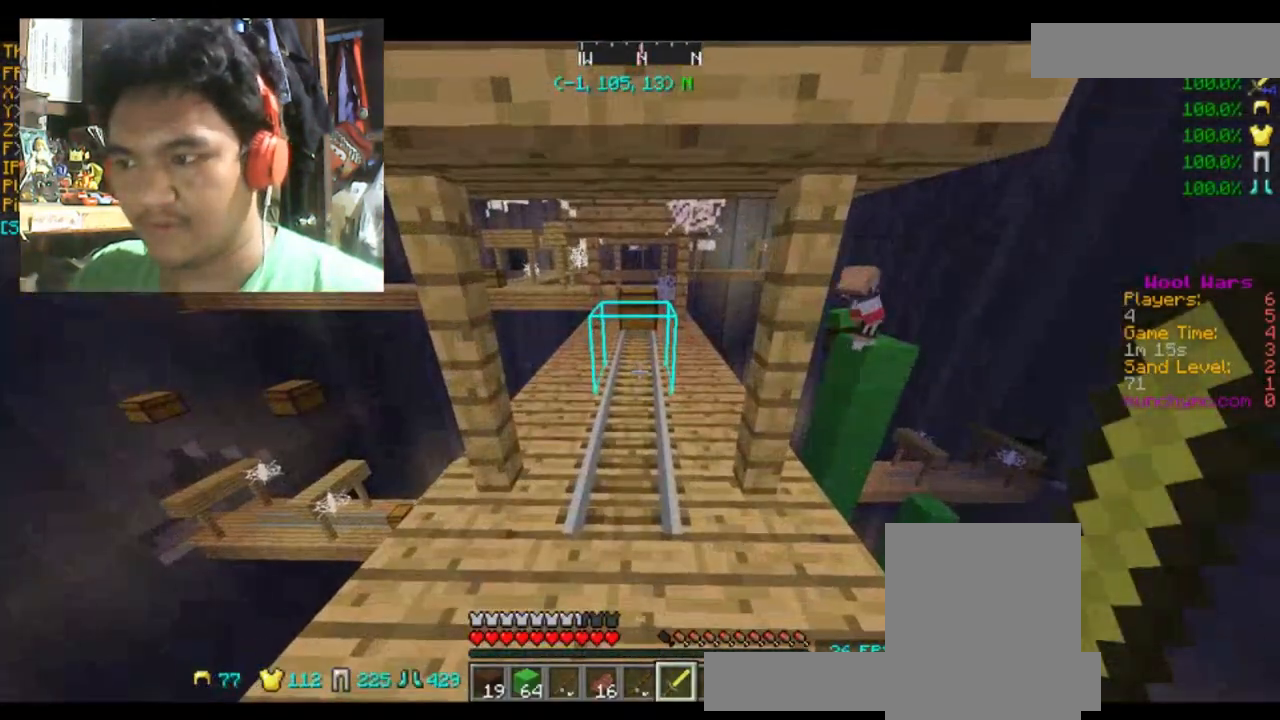
{"keys": ["s"], "mouse": [], "events": [[200, "s", "down"], [334, "d", "down"], [467, "d", "up"]]}